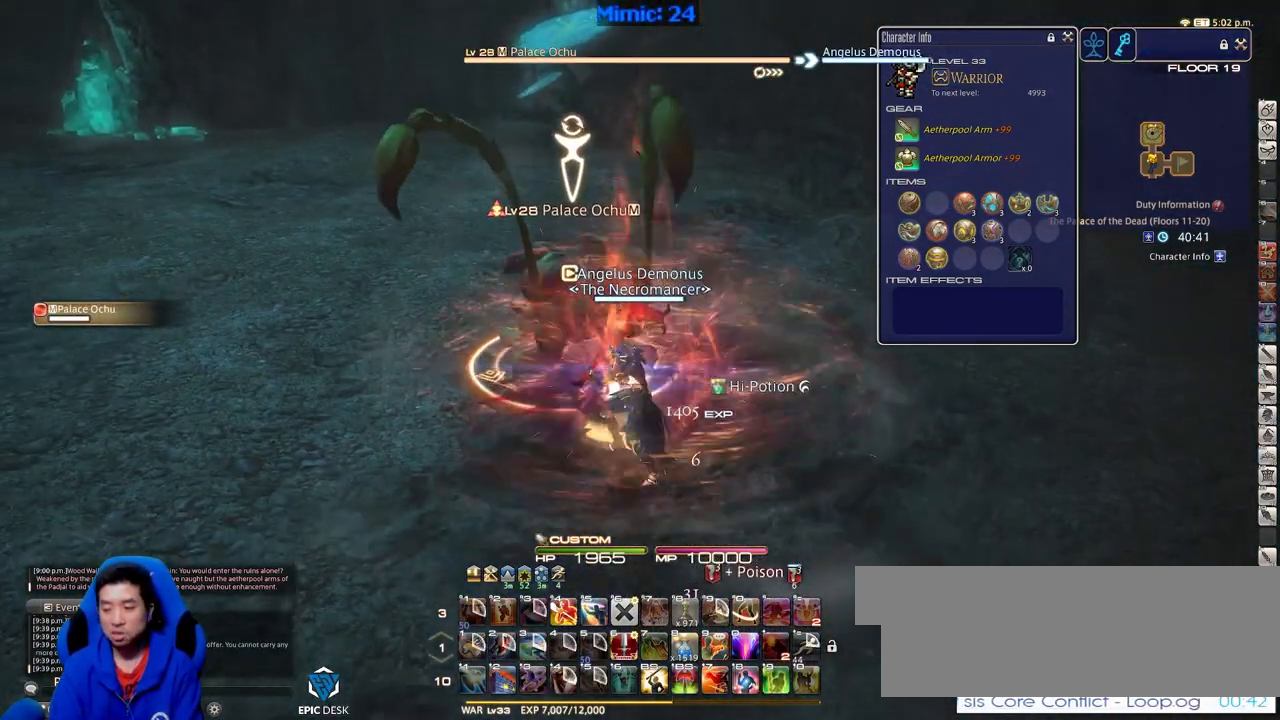
Gameplay with keyboard; each line is a JSON object with the keys held at the frame after it. "events" lists presses ("down") and releases ("up") of ".", "/", "0", "1", "2", "3", "4", "5", "6", "7", "8", "9", "a", "alt_l", "alt_r", "b", "backslash", "backspace", "c", "caps_lock", "comma", "ctrl_l", "ctrl_r", "d", "down", "e", "equals", "escape", "f", "f1", "f10", "f11", "f12", "f2", "f3", "f4", "f5", "f6", "f7", "f8", "f9", "g", "h", "i", "j", "k", "l", "lbracket", "left", "m", "menu", "minus", "n", "o", "p", "q", "quote", "r", "rbracket", "return", "right", "s", "semicolon", "shift_l", "shift_r", "space", "super", "t", "tab", "tilde", "u", "up", "v", "w", "x", "y" and "z" between this image and that frame as [ms after this image, input, new state], when the widget could be followed in between. No other keys are recorded. Mouse input is not recorded.
{"keys": ["alt_r"], "events": [[167, "a", "down"], [217, "s", "up"], [267, "rbracket", "down"], [267, "w", "down"], [350, "a", "up"], [350, "rbracket", "up"], [400, "w", "up"], [500, "alt_r", "down"]]}
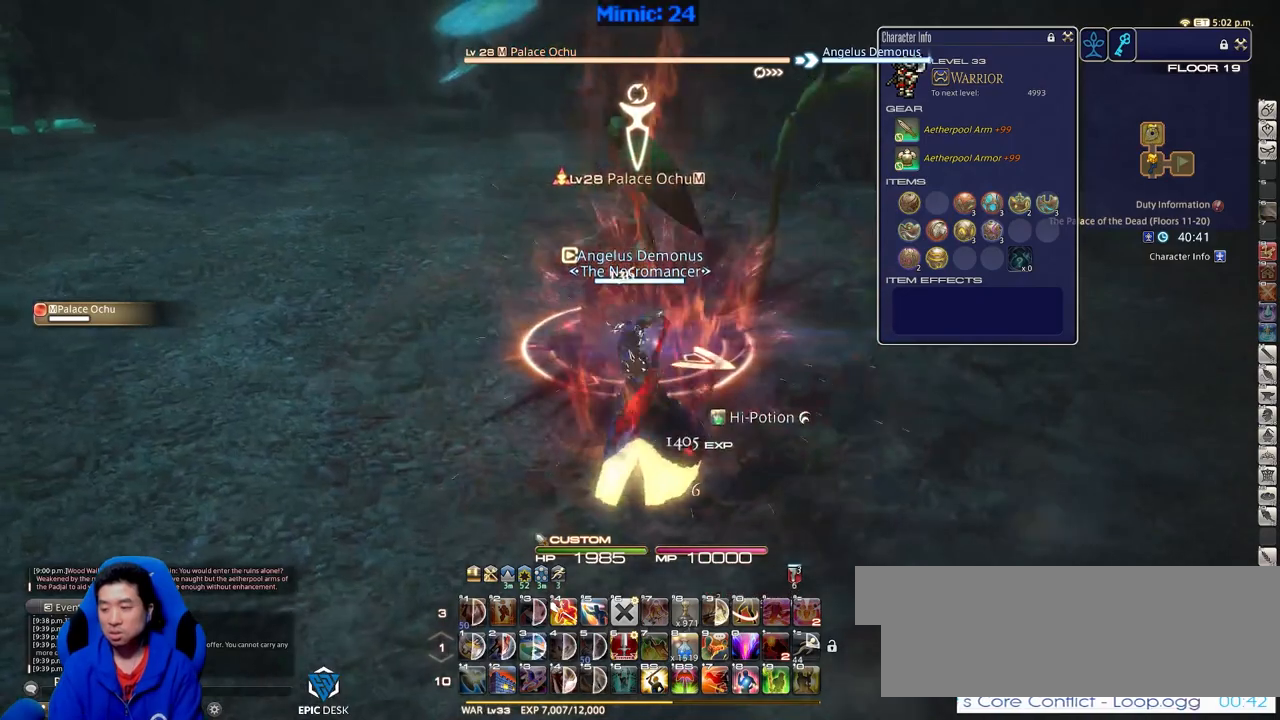
{"keys": ["return"], "events": [[267, "4", "down"], [367, "4", "up"], [367, "alt_r", "up"], [418, "return", "down"]]}
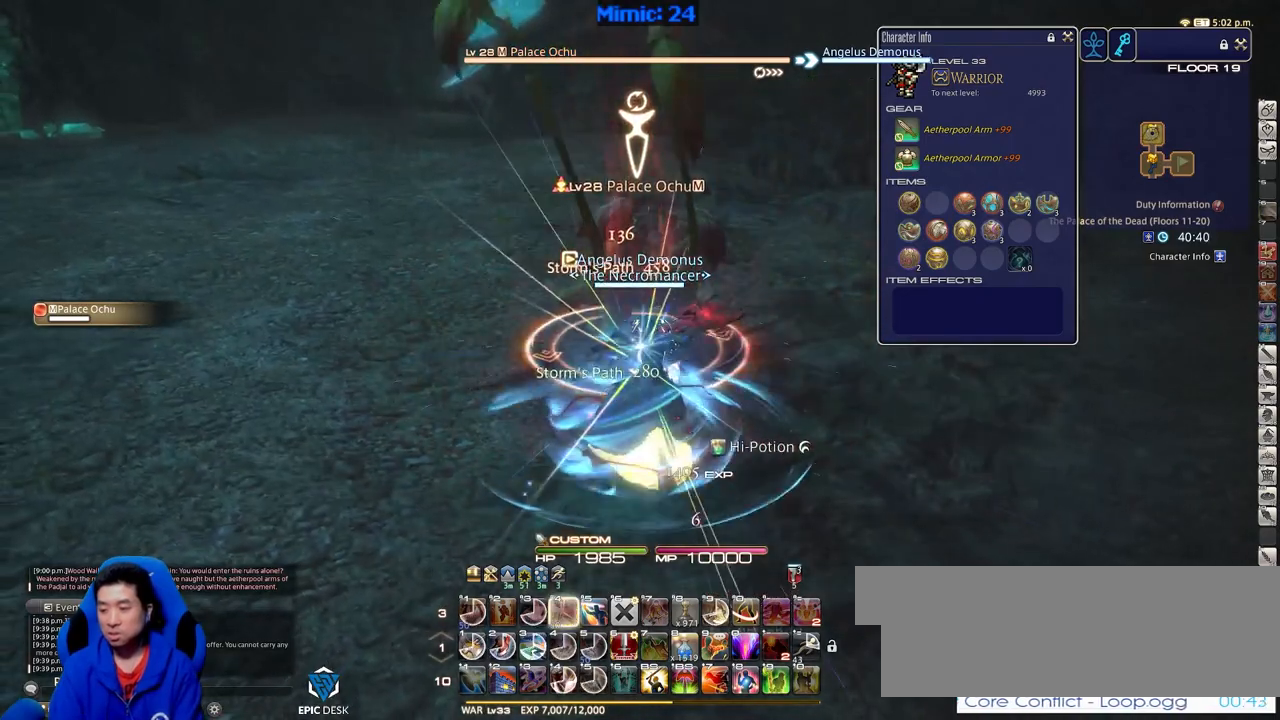
{"keys": [], "events": [[50, "return", "up"], [100, "rbracket", "down"], [384, "1", "down"], [434, "rbracket", "up"], [484, "1", "up"]]}
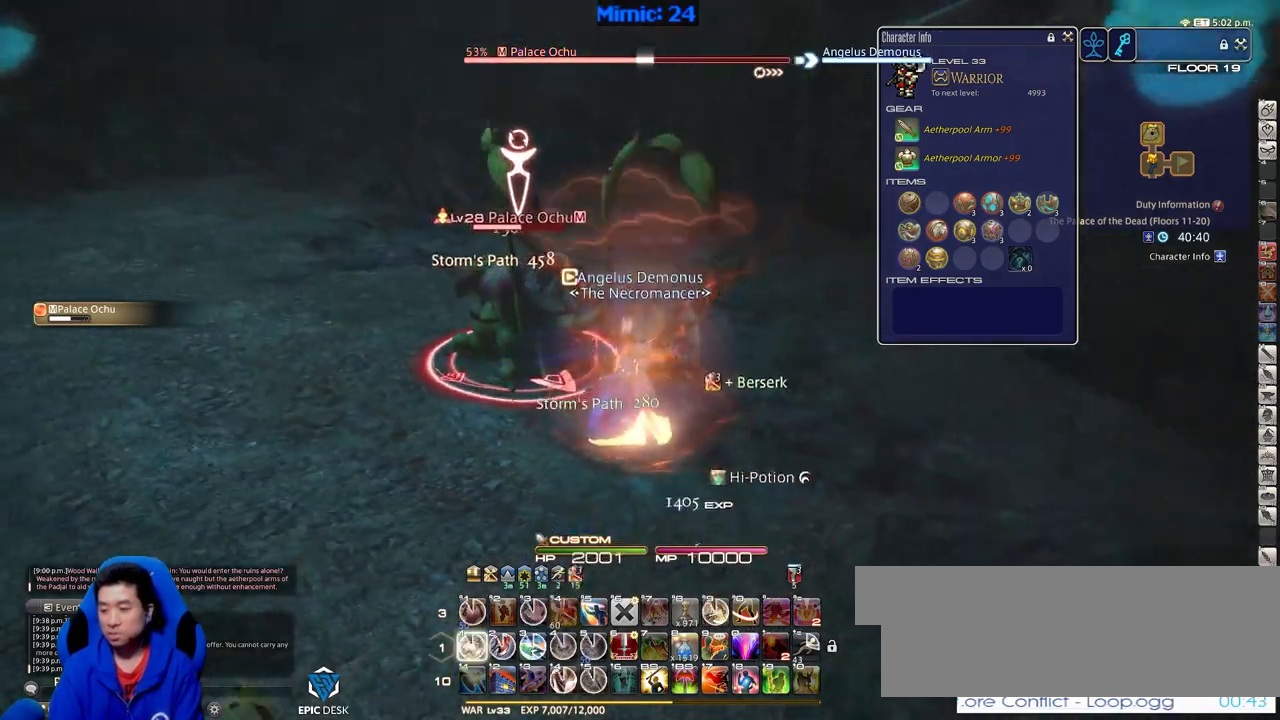
{"keys": ["p"], "events": [[17, "1", "down"], [17, "p", "down"], [67, "1", "up"], [117, "1", "down"], [301, "1", "up"], [451, "p", "up"], [501, "p", "down"]]}
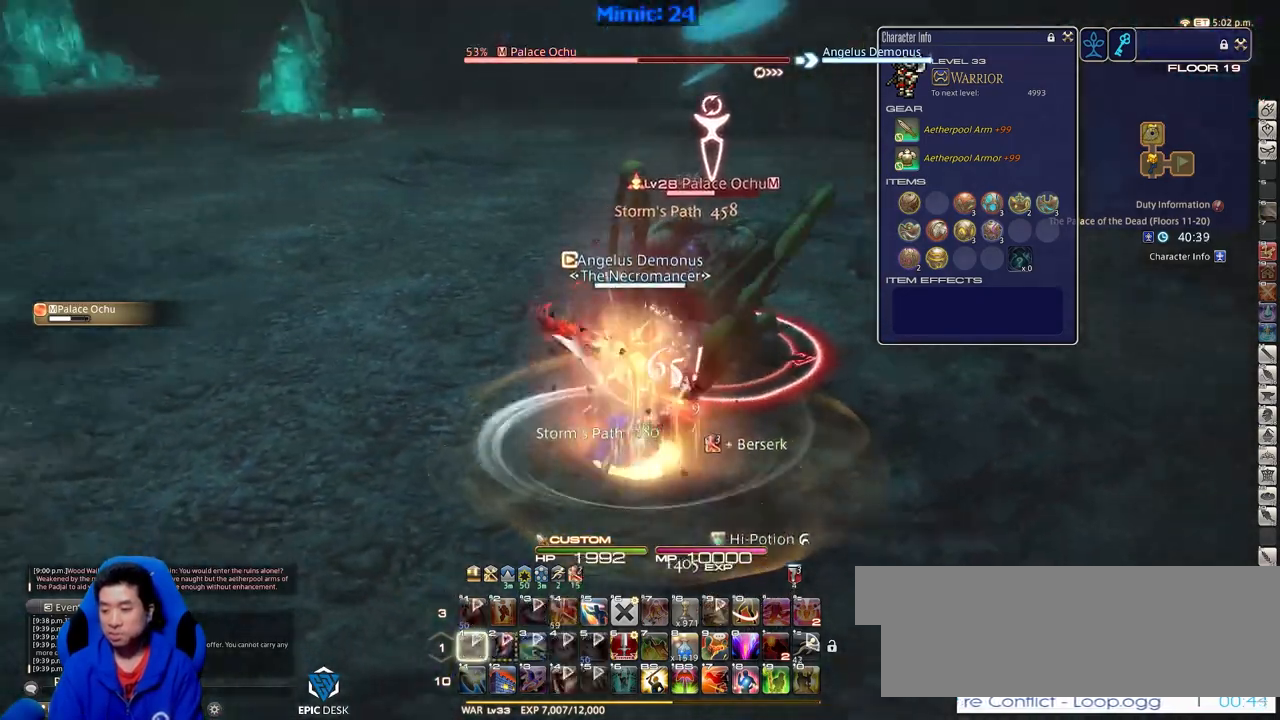
{"keys": ["d", "p"], "events": [[300, "p", "up"], [400, "d", "down"], [484, "p", "down"]]}
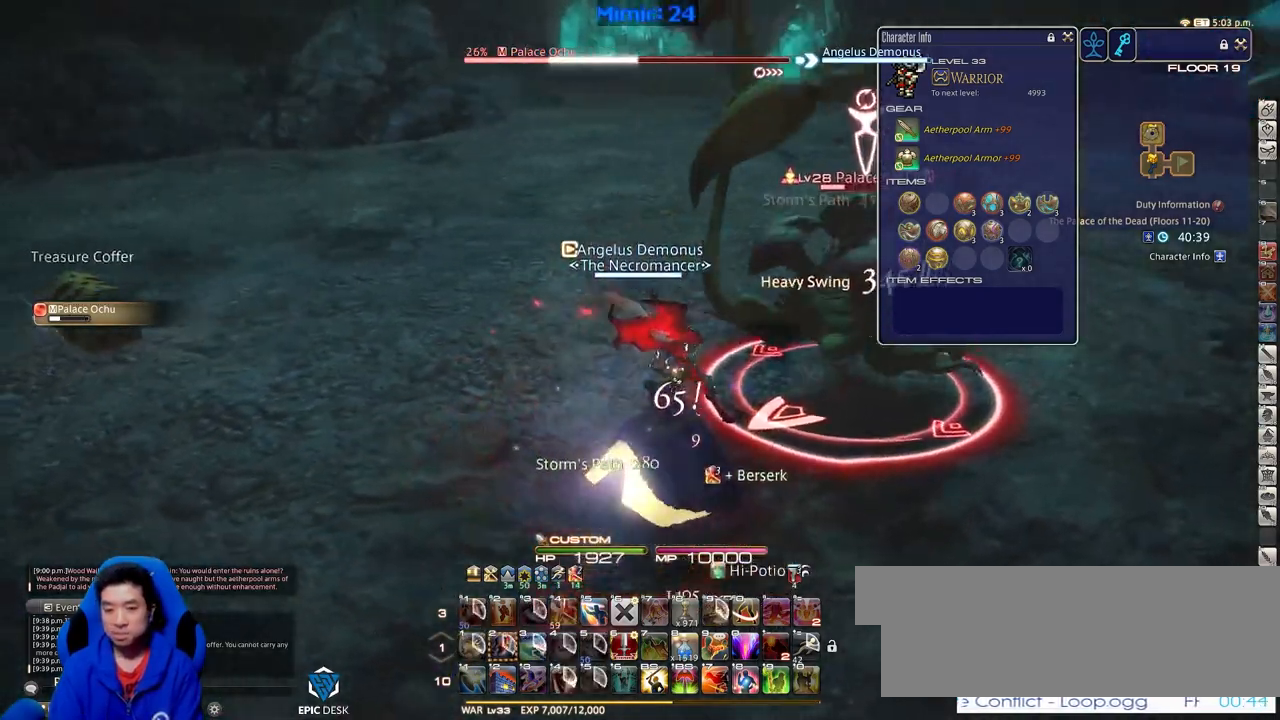
{"keys": ["d", "p", "w"], "events": [[267, "lbracket", "down"], [367, "lbracket", "up"], [501, "w", "down"]]}
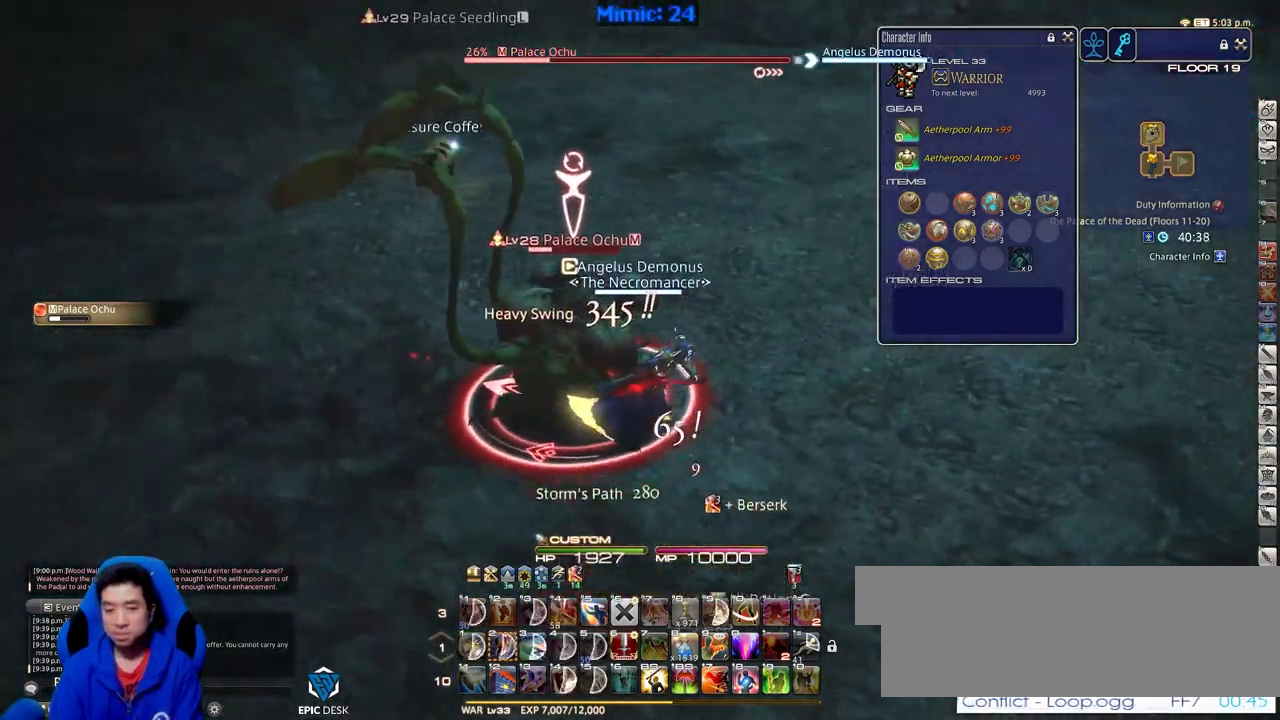
{"keys": ["a", "p", "w"], "events": [[50, "a", "down"], [100, "d", "up"], [150, "a", "up"], [150, "p", "up"], [150, "w", "up"], [200, "p", "down"], [234, "a", "down"], [334, "w", "down"]]}
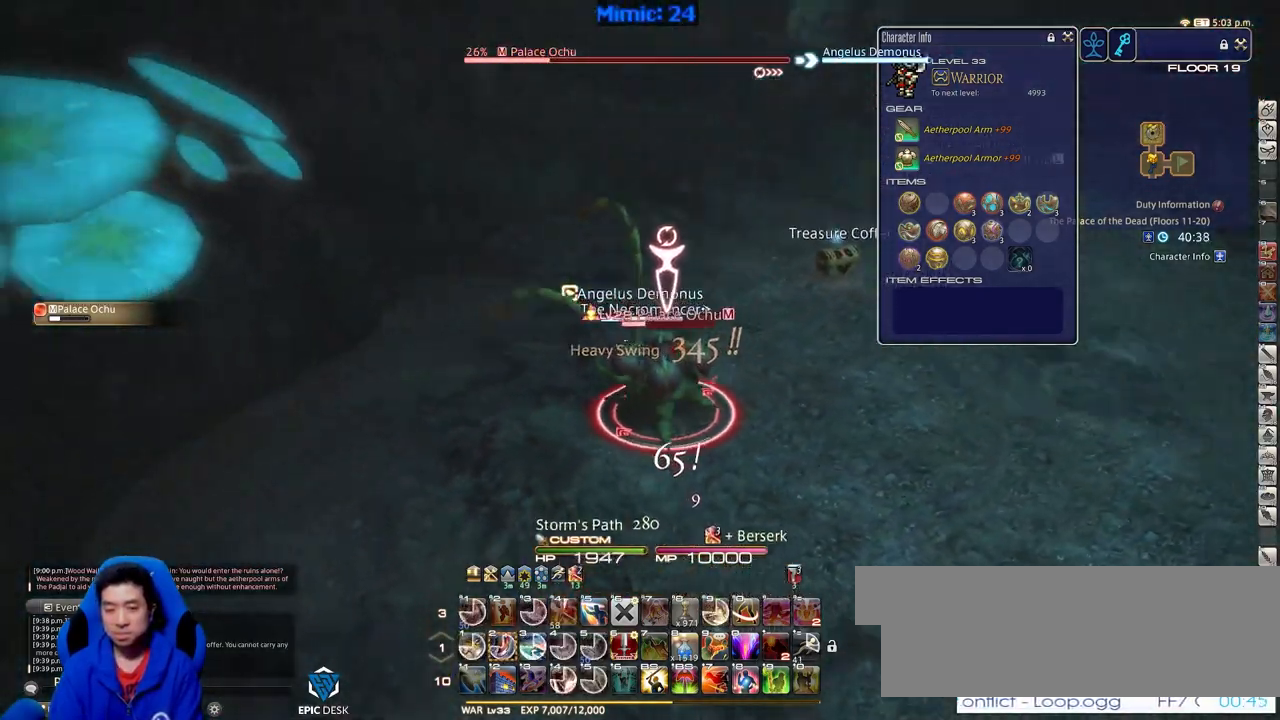
{"keys": ["w"], "events": [[17, "a", "up"], [117, "2", "down"], [117, "p", "up"], [167, "rbracket", "down"], [217, "d", "down"], [251, "2", "up"], [251, "space", "down"], [301, "rbracket", "up"], [401, "space", "up"], [451, "d", "up"]]}
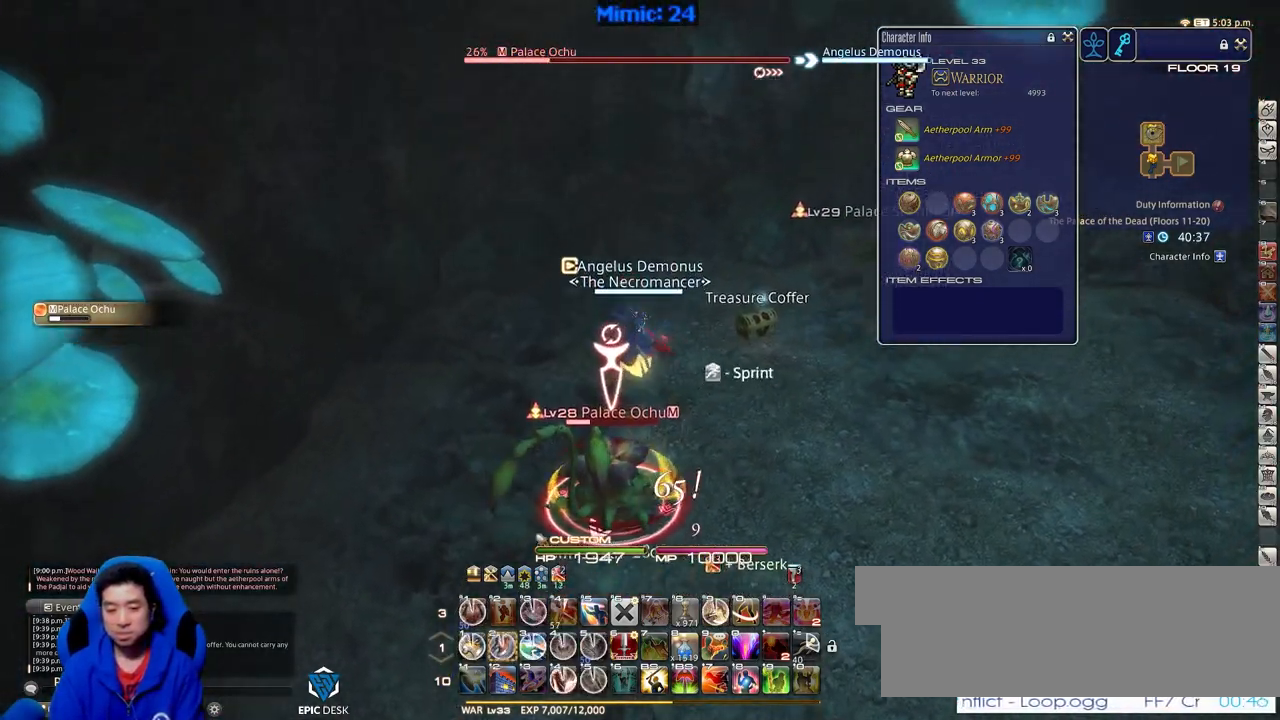
{"keys": ["d", "rbracket", "w"], "events": [[100, "a", "down"], [334, "a", "up"], [434, "rbracket", "down"], [484, "d", "down"]]}
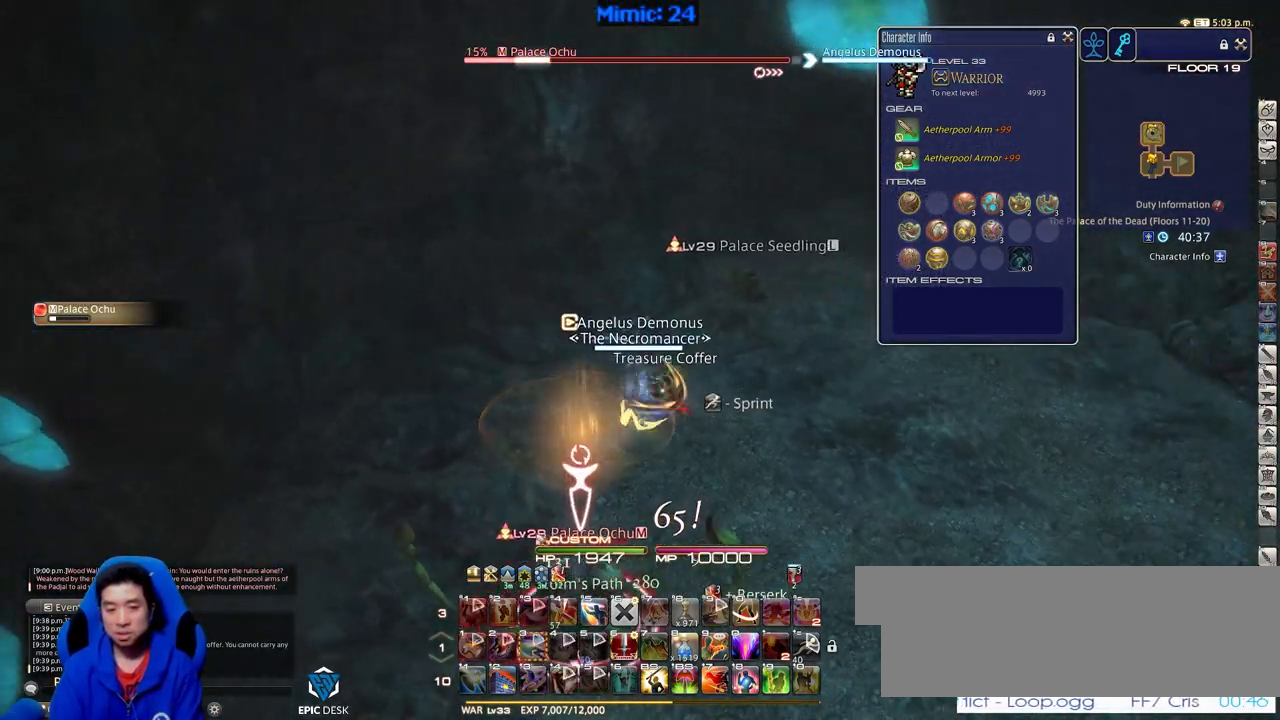
{"keys": ["a"], "events": [[67, "space", "down"], [117, "rbracket", "up"], [217, "rbracket", "down"], [217, "space", "up"], [250, "d", "up"], [300, "a", "down"], [350, "rbracket", "up"], [500, "w", "up"]]}
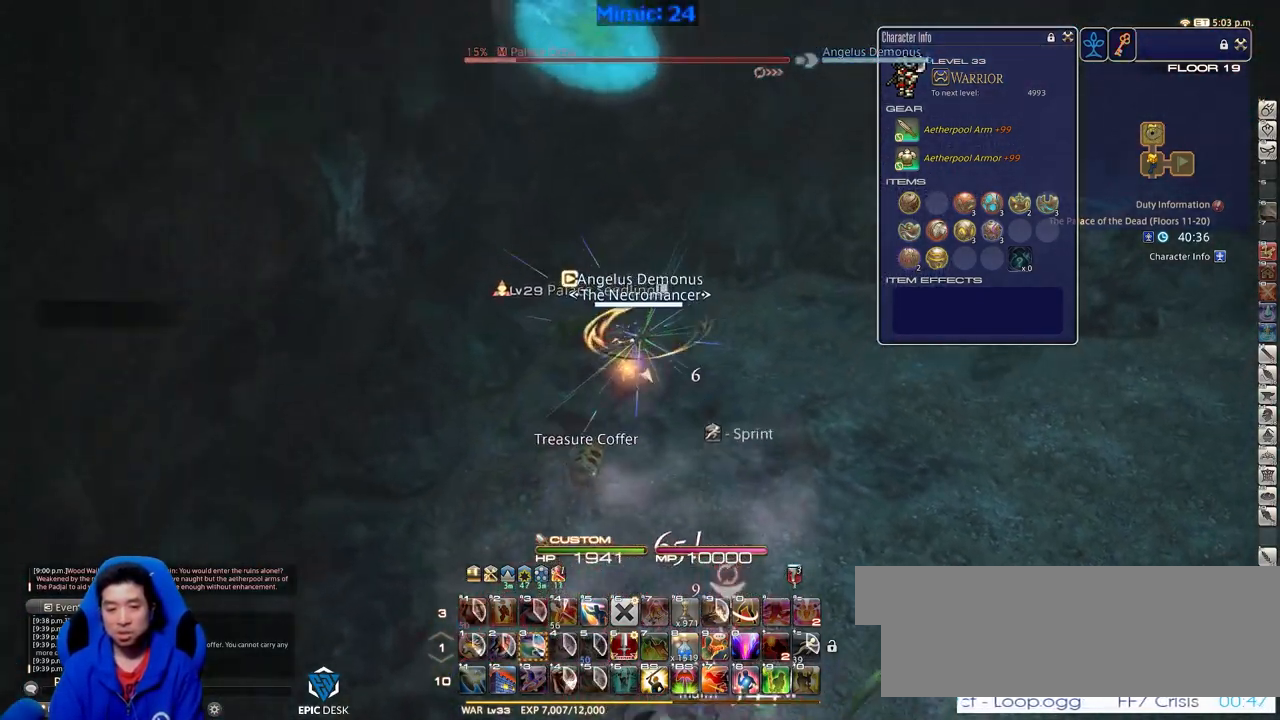
{"keys": ["d", "space", "w"], "events": [[84, "s", "down"], [184, "d", "down"], [234, "a", "up"], [267, "s", "up"], [317, "rbracket", "down"], [367, "w", "down"], [417, "space", "down"], [467, "rbracket", "up"]]}
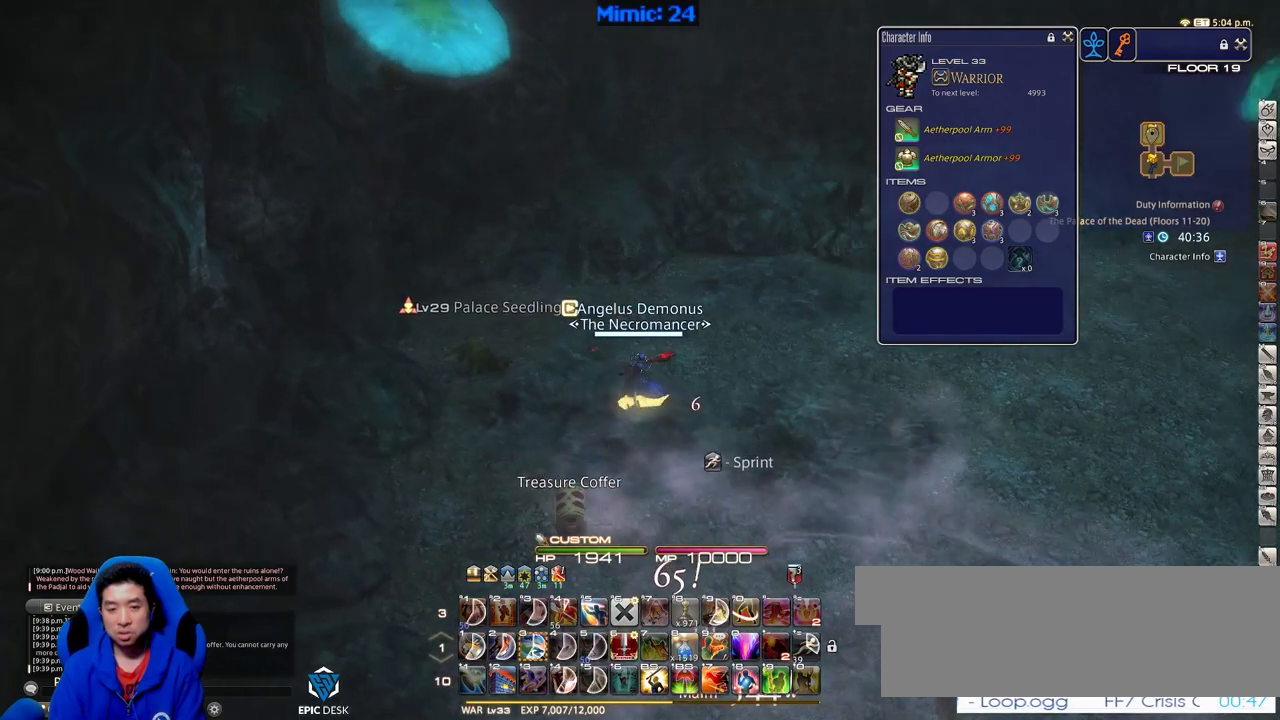
{"keys": ["rbracket", "w"], "events": [[50, "space", "up"], [100, "d", "up"], [434, "rbracket", "down"]]}
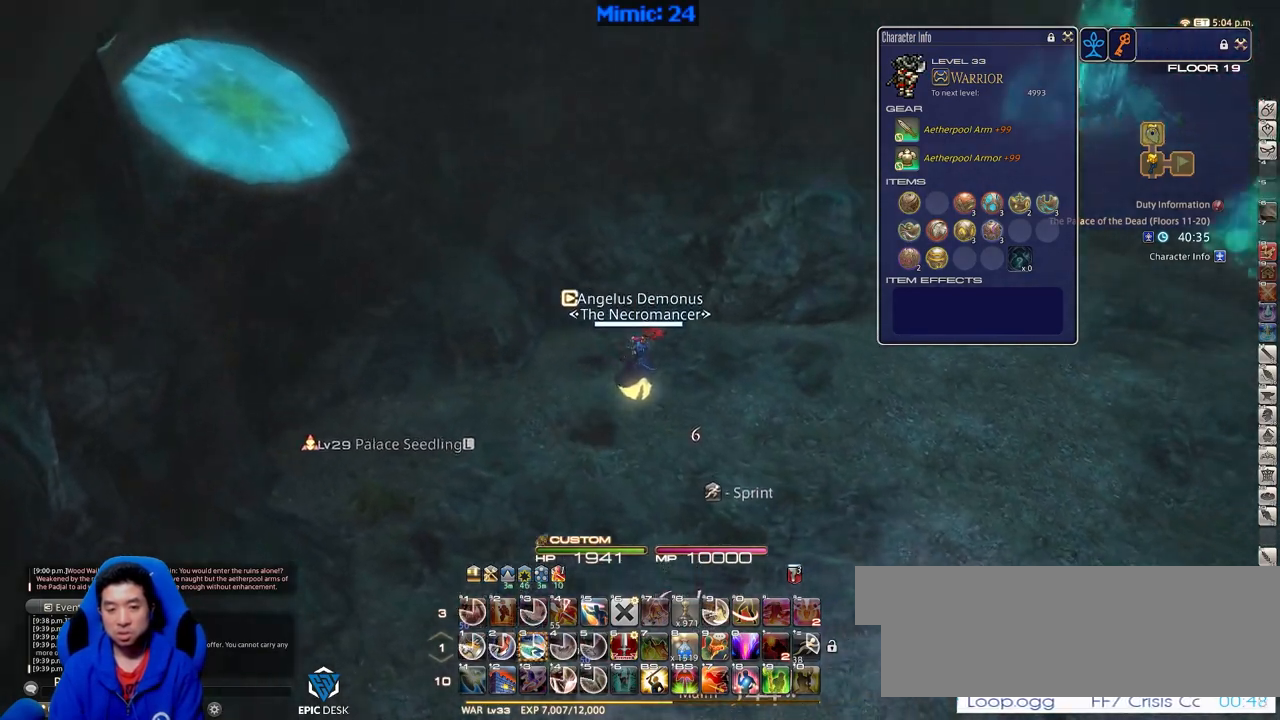
{"keys": ["w"], "events": [[117, "rbracket", "up"], [167, "d", "down"], [267, "space", "down"], [401, "space", "up"], [451, "d", "up"]]}
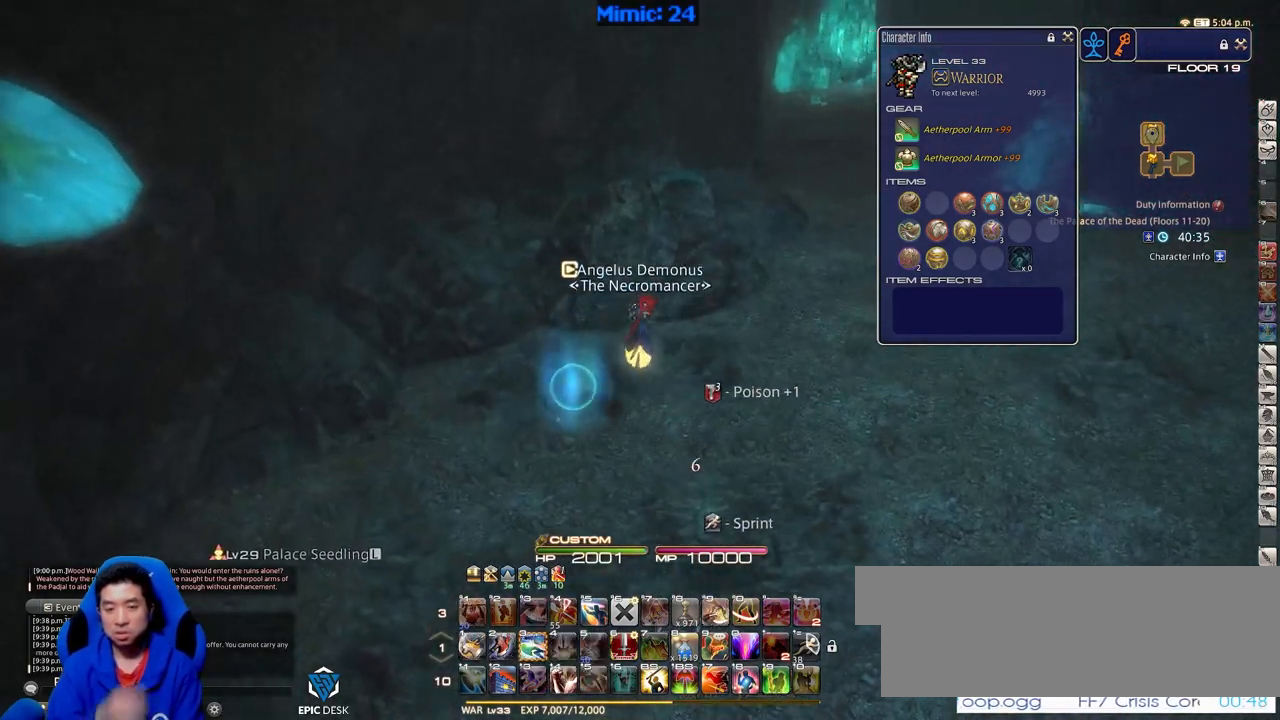
{"keys": ["d", "w"], "events": [[417, "d", "down"]]}
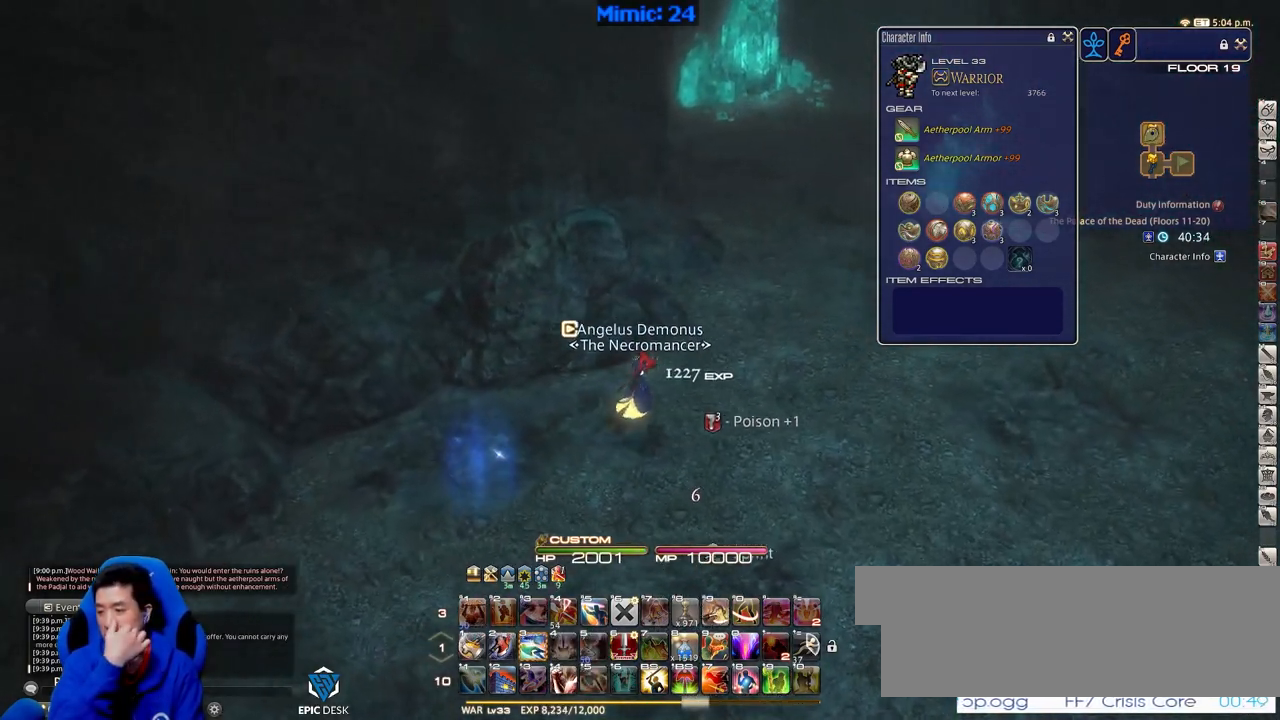
{"keys": ["w"], "events": [[384, "d", "up"]]}
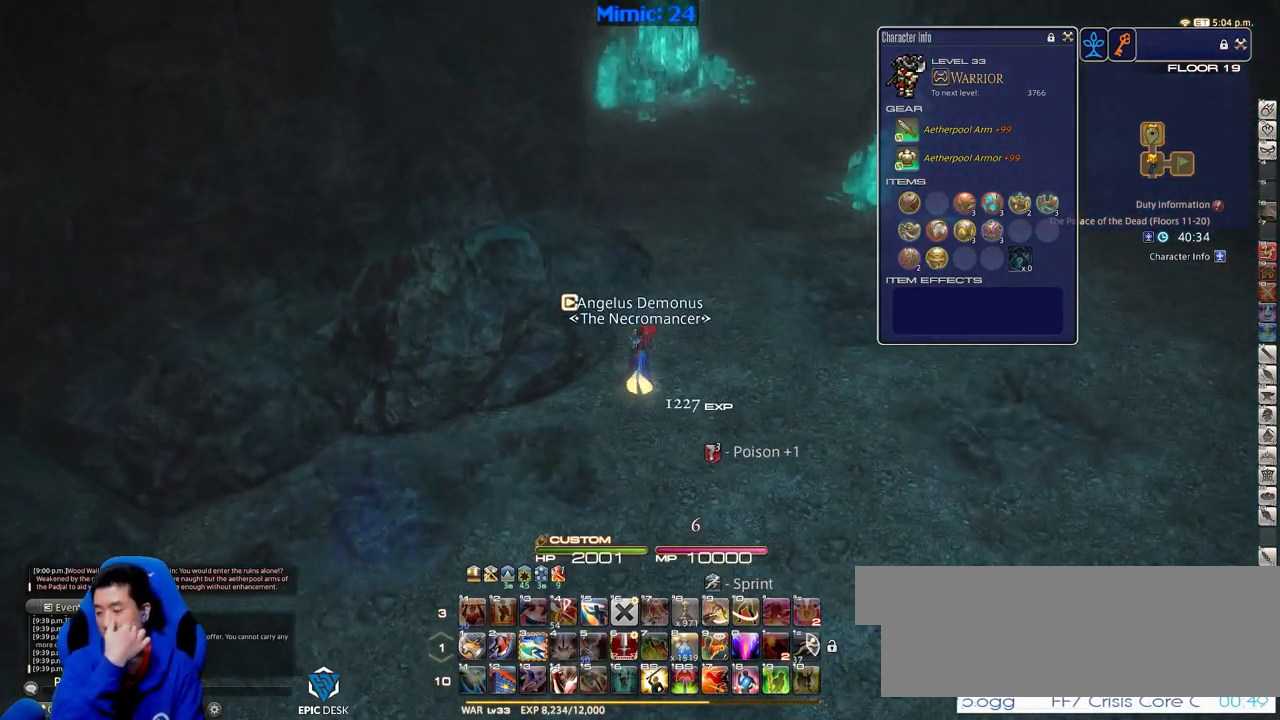
{"keys": ["w"], "events": []}
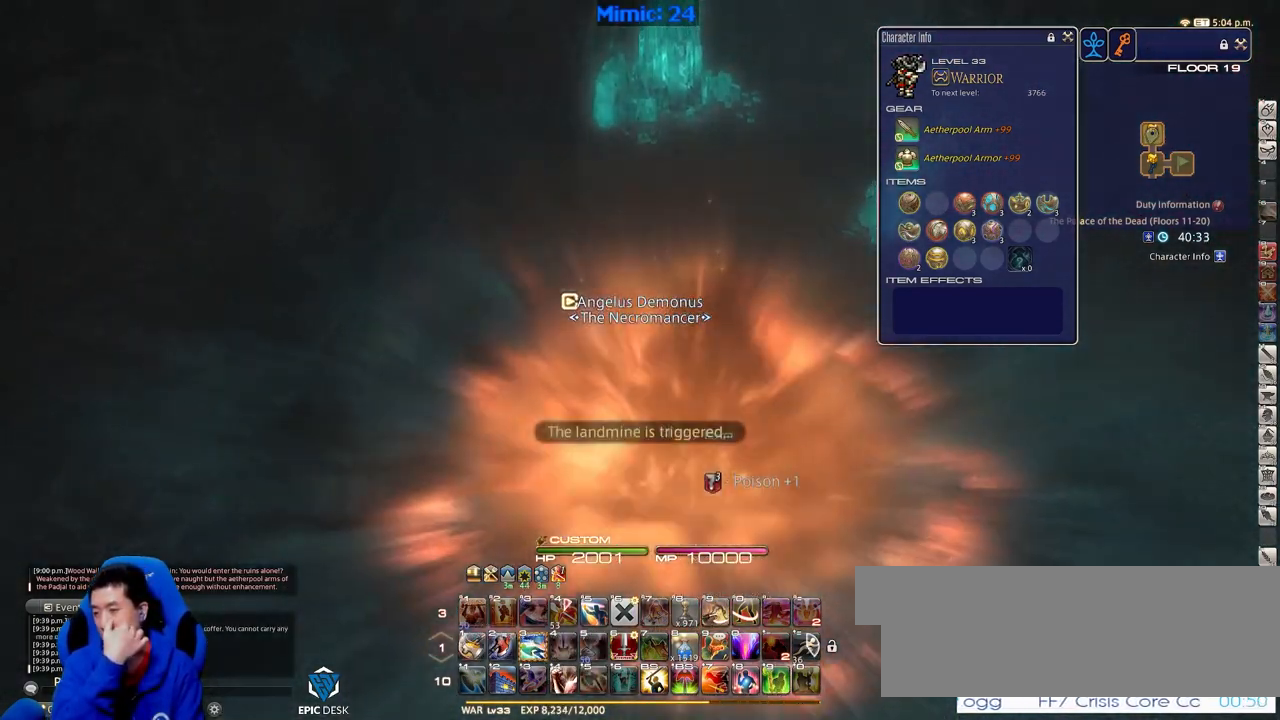
{"keys": ["w"], "events": []}
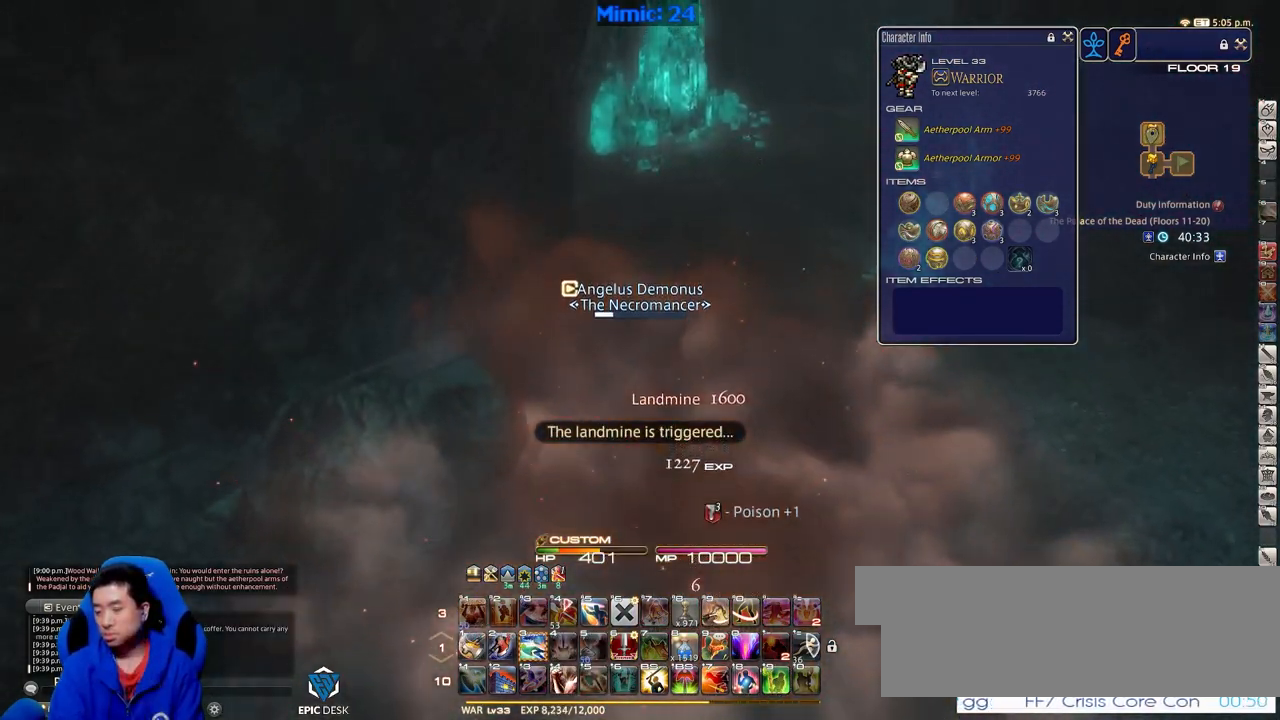
{"keys": ["w"], "events": [[333, "d", "down"], [484, "d", "up"]]}
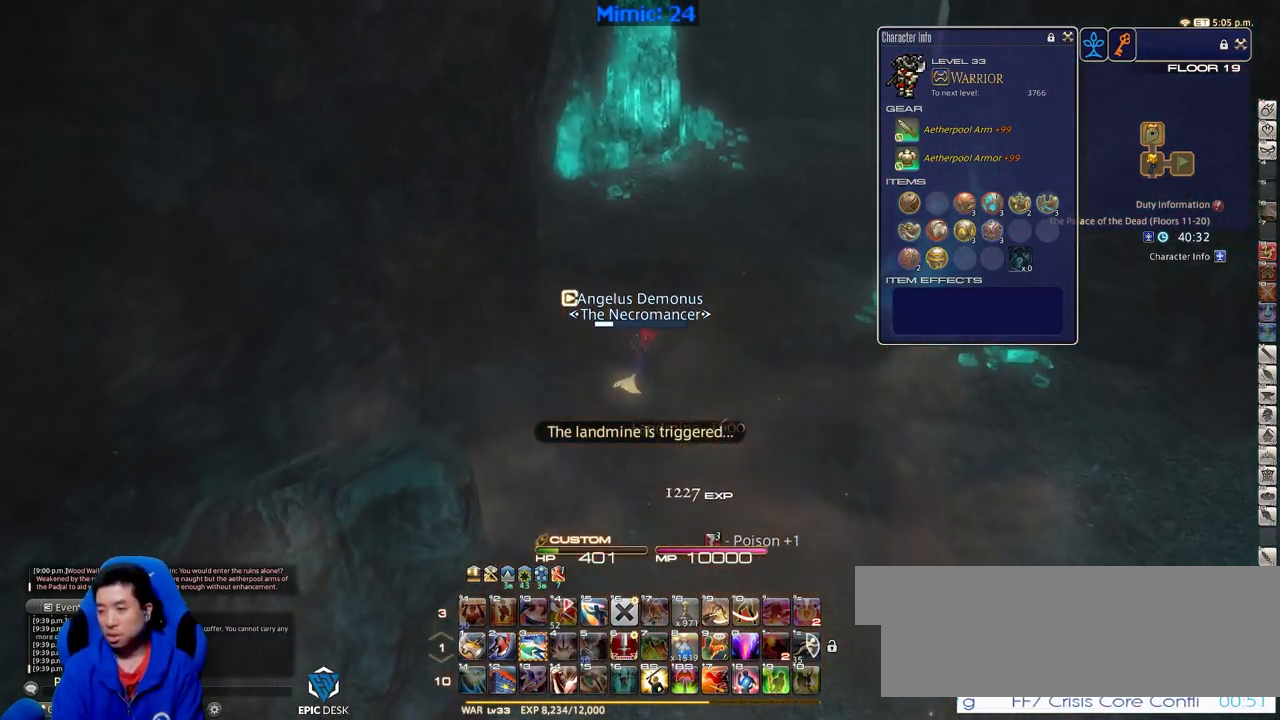
{"keys": ["w"], "events": []}
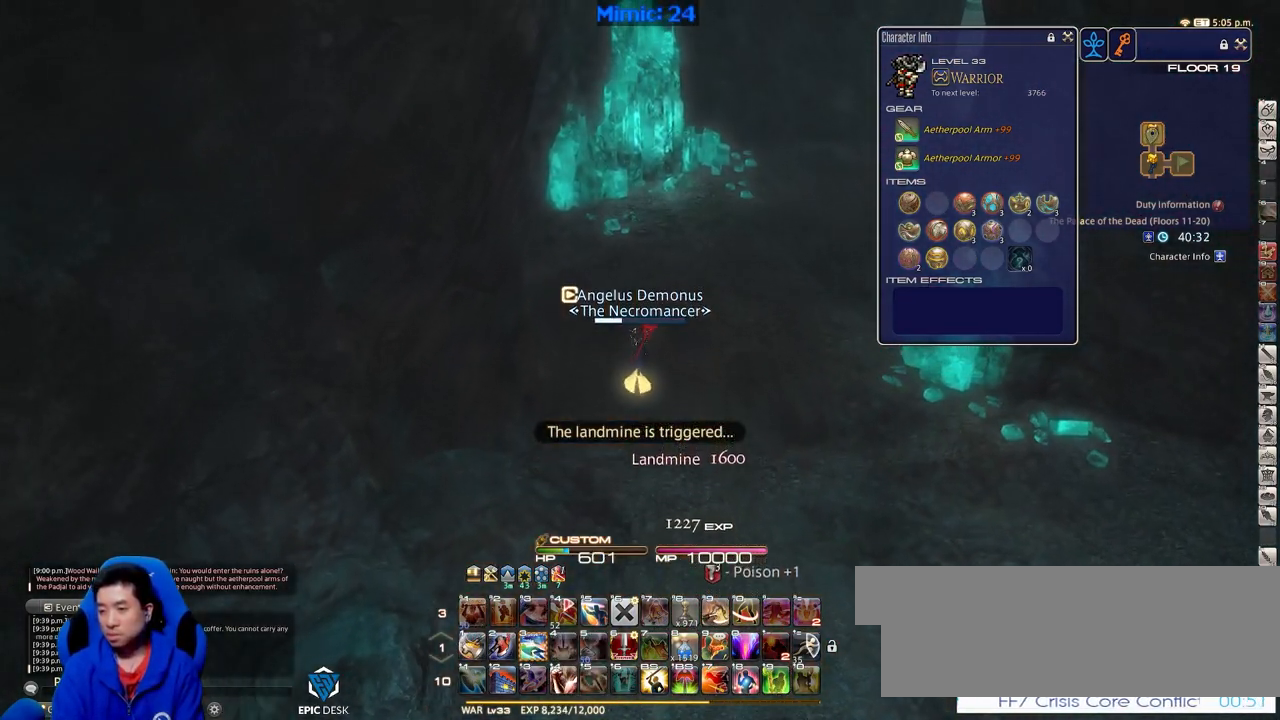
{"keys": ["d", "w"], "events": [[467, "d", "down"]]}
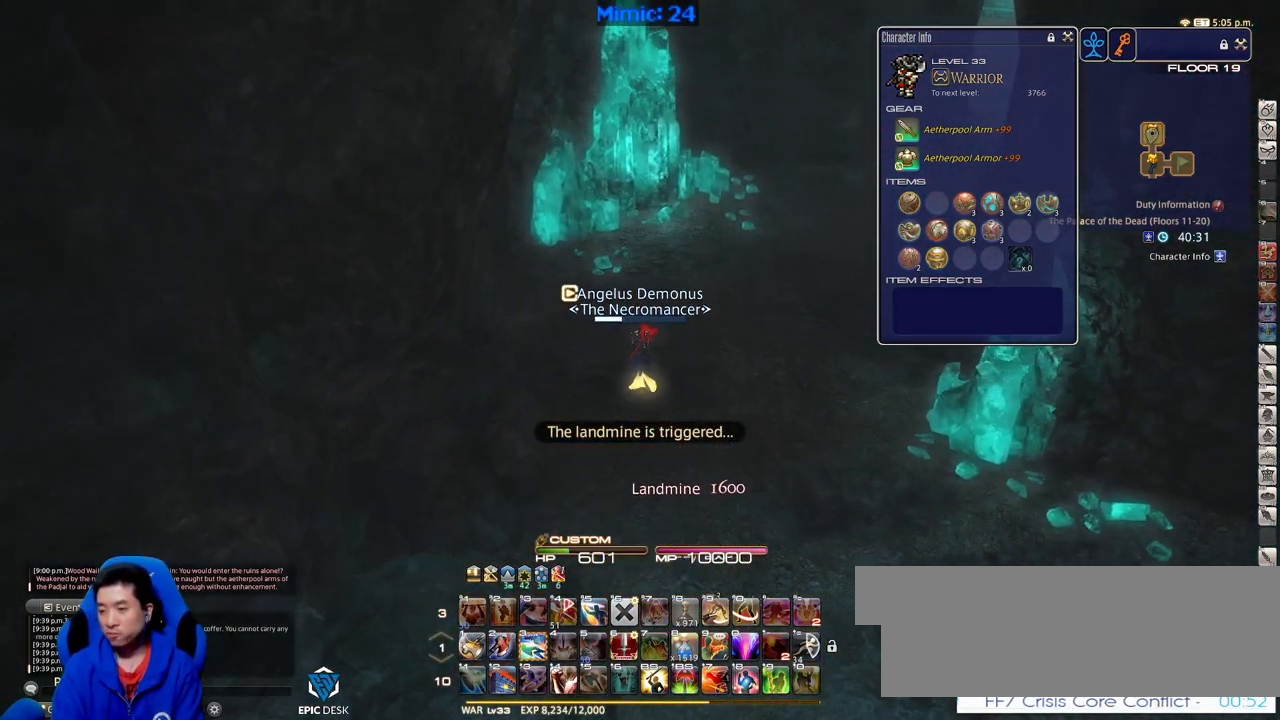
{"keys": ["d", "w"], "events": []}
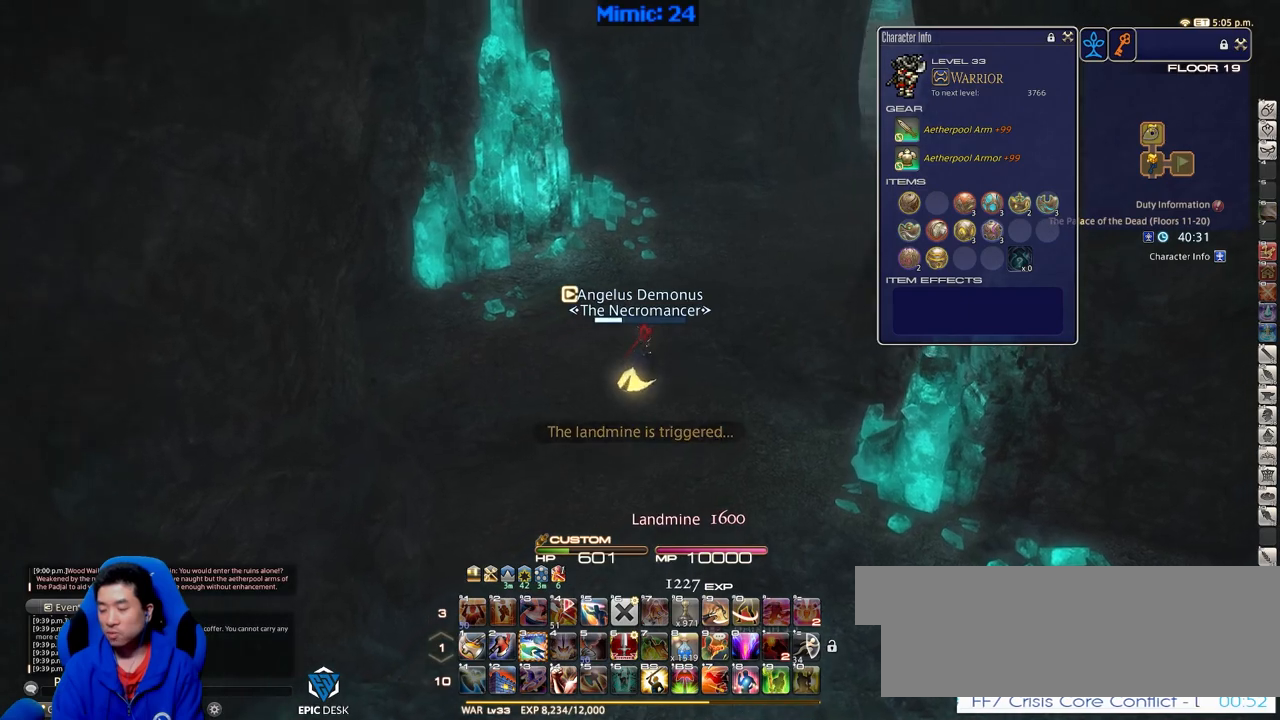
{"keys": ["d", "w"], "events": []}
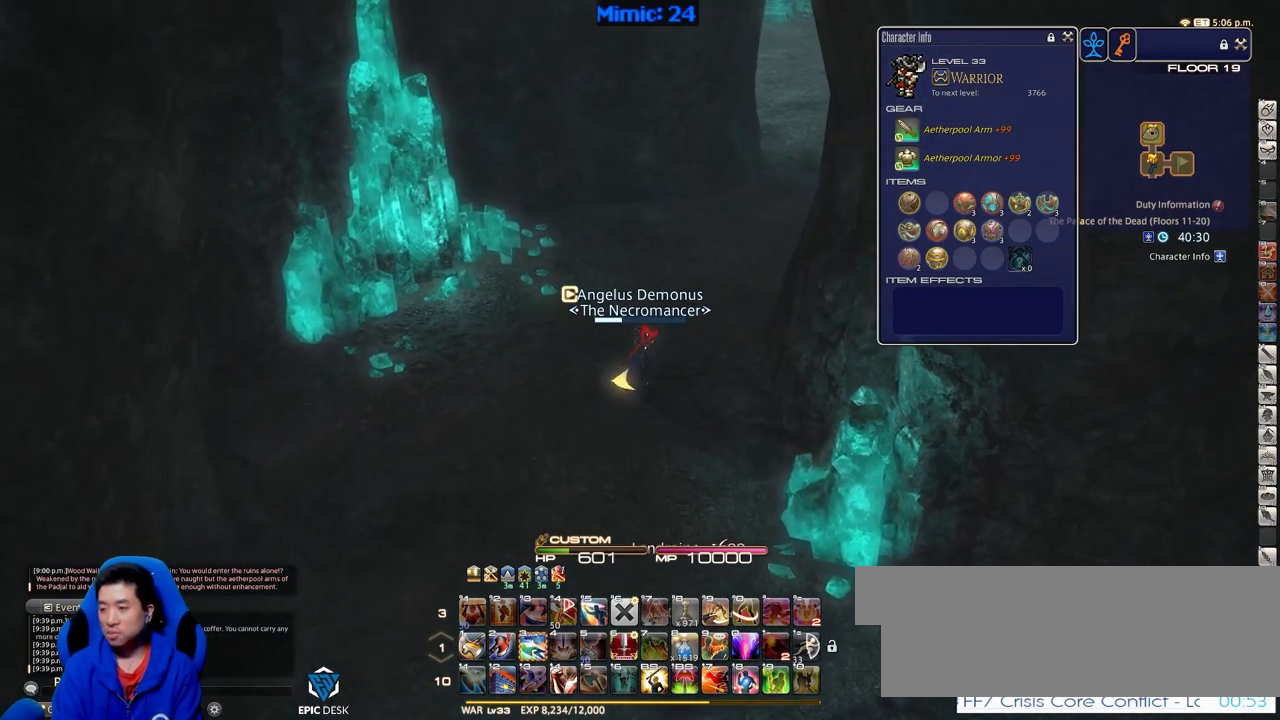
{"keys": ["d", "w"], "events": [[34, "d", "up"], [367, "d", "down"]]}
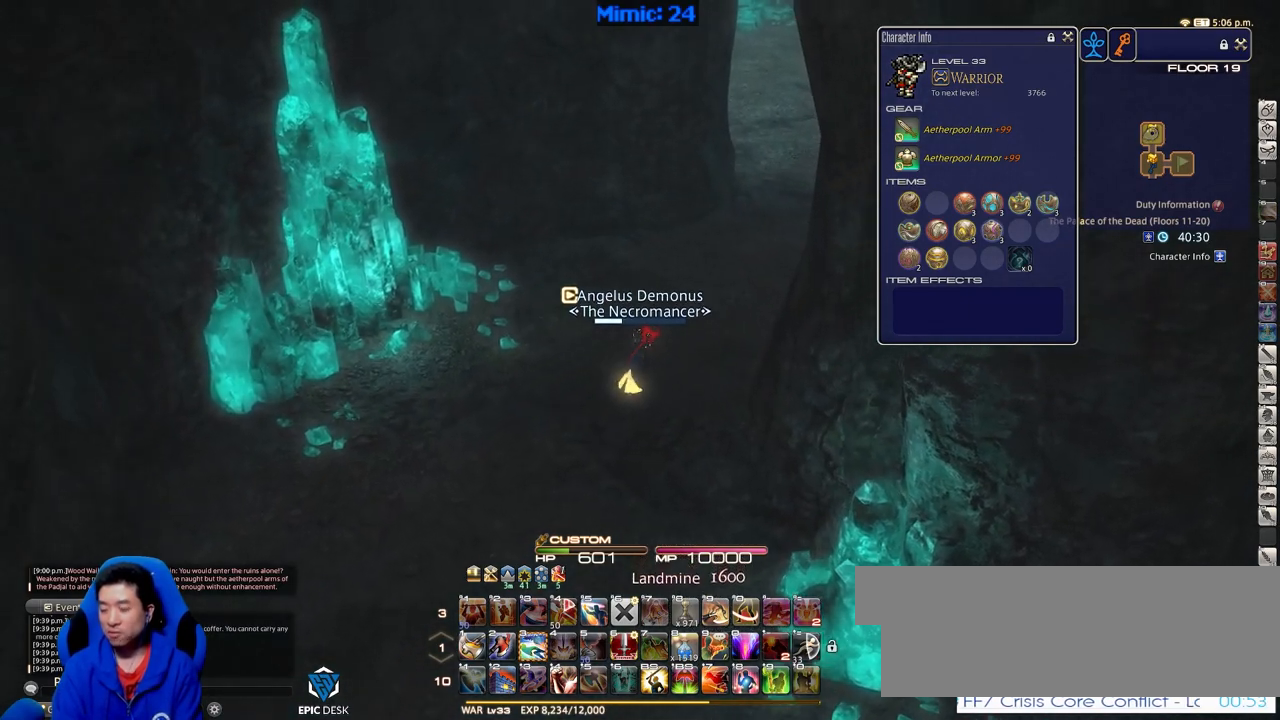
{"keys": ["d", "w"], "events": []}